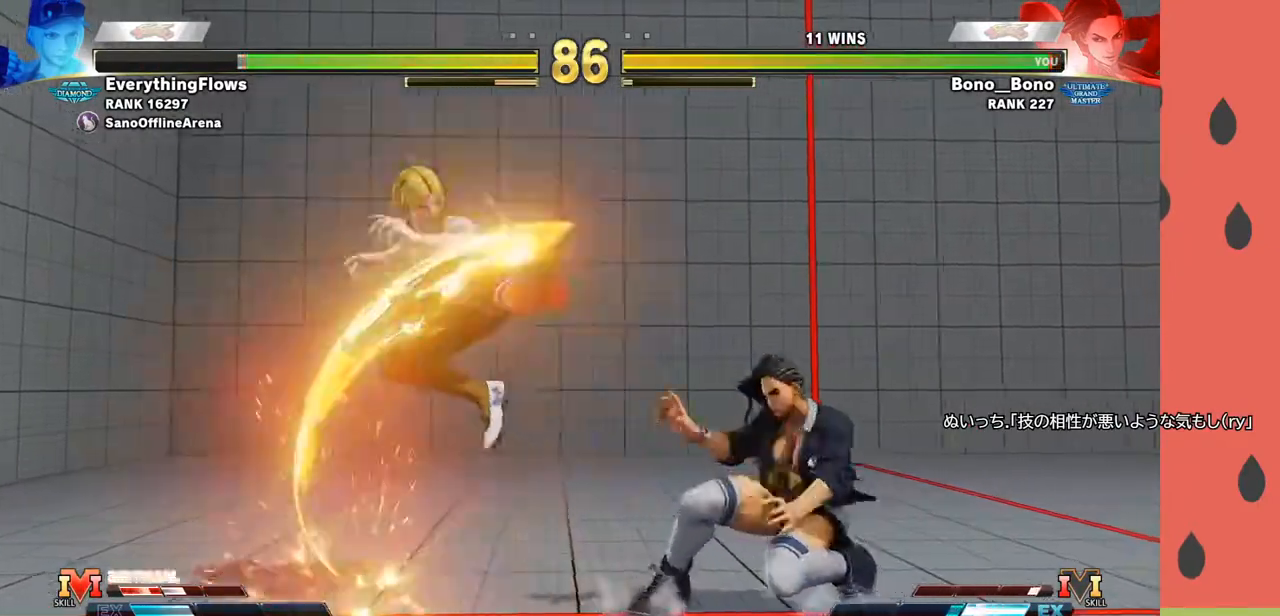
Gameplay with a controller (arcade stick); each line is a JSON object with the inputs held at the frame after it (dt_ms = milliseconds from this image to that frame). "events" lists button and stick changes between this image and that frame as [ms after this image, input, new state], when the widget could be followed in between. Not read: L3 R3.
{"dt_ms": 500, "buttons": [], "left_stick": "down-right", "events": [[350, "left_stick", "down"], [500, "left_stick", "down-right"]]}
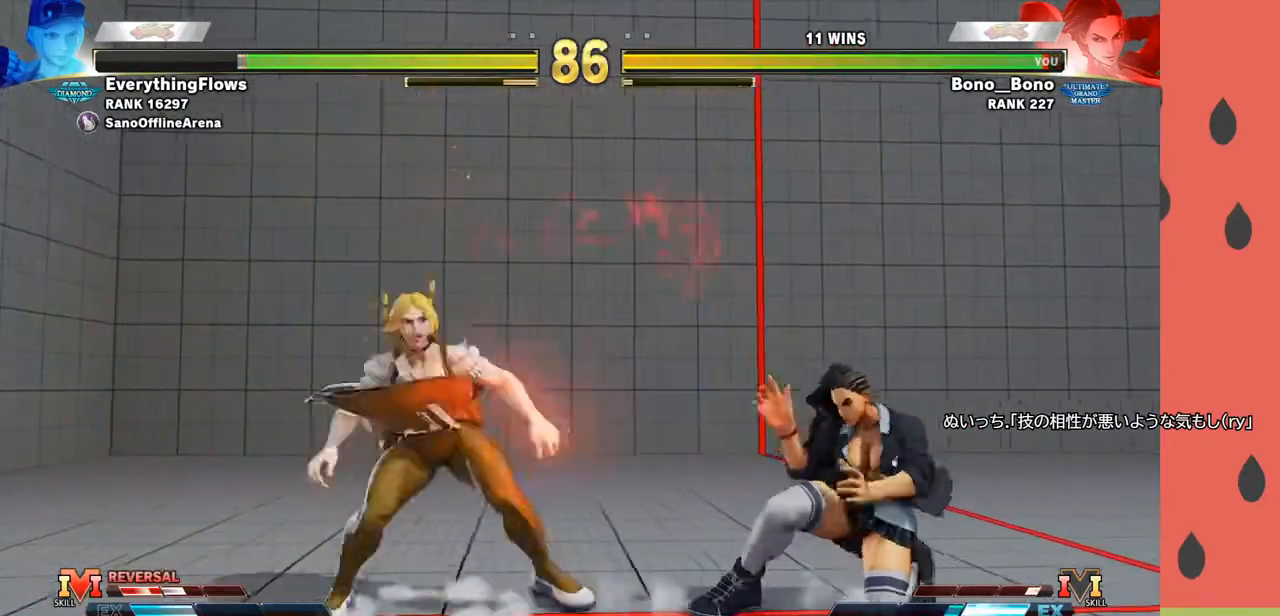
{"dt_ms": 500, "buttons": [], "left_stick": "right", "events": [[17, "left_stick", "right"], [100, "R1", "down"], [150, "R1", "up"], [167, "left_stick", "down-right"], [417, "left_stick", "right"]]}
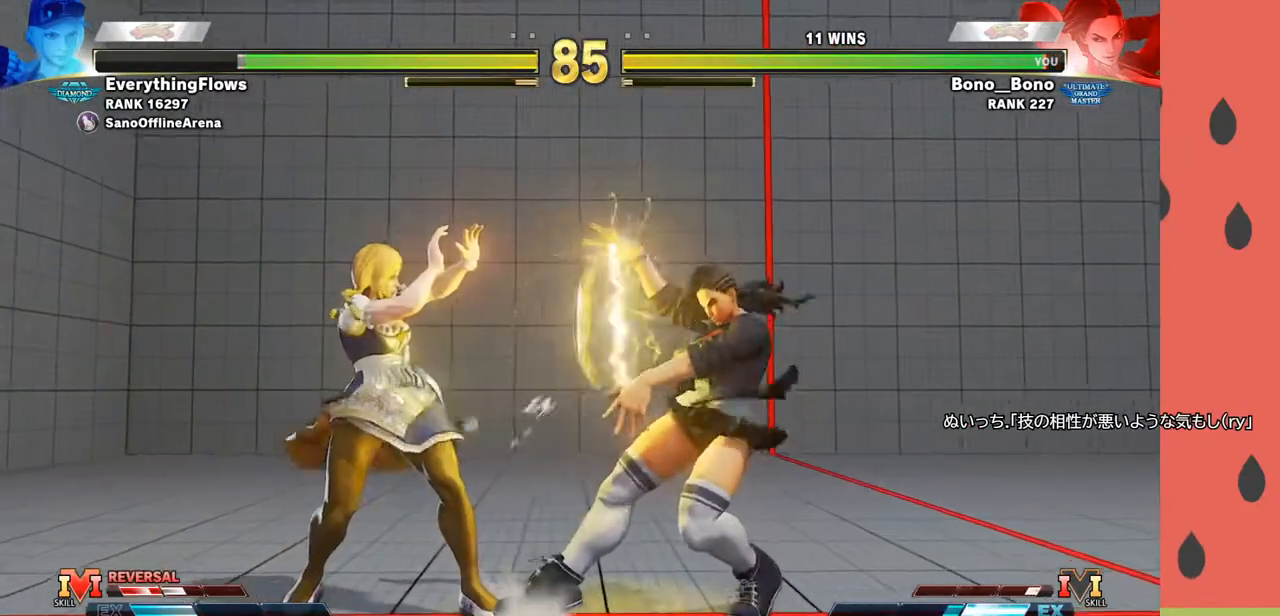
{"dt_ms": 500, "buttons": [], "left_stick": "left", "events": [[50, "left_stick", "center"], [217, "left_stick", "left"], [300, "left_stick", "center"], [350, "left_stick", "left"]]}
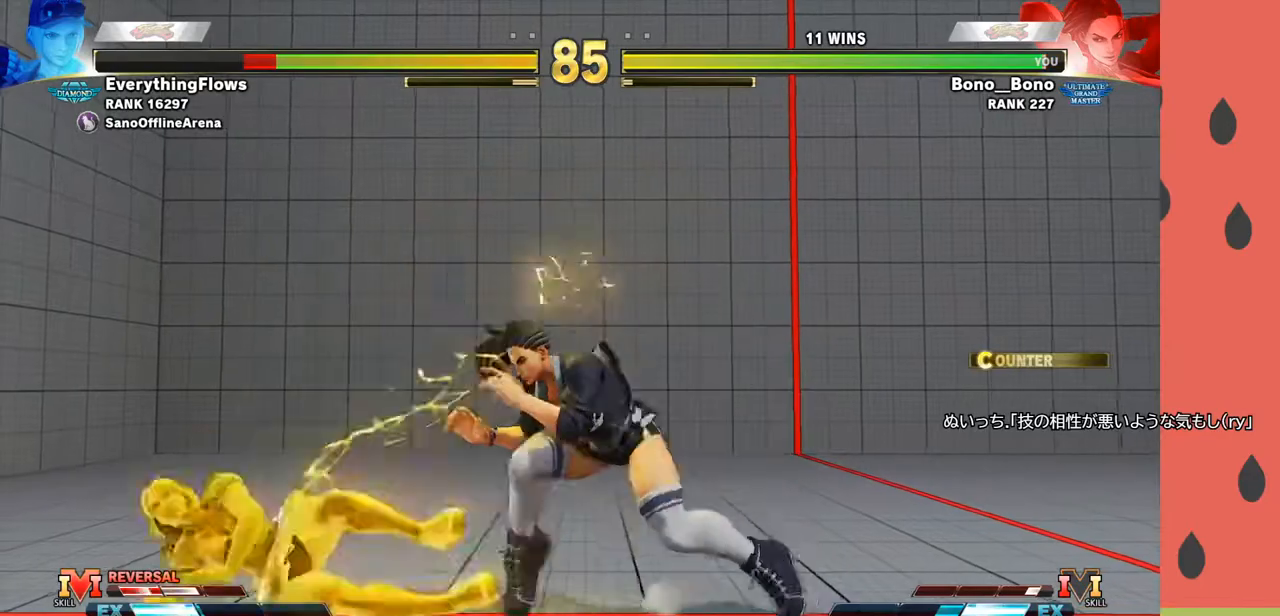
{"dt_ms": 500, "buttons": ["SQUARE"], "left_stick": "down-right", "events": [[150, "left_stick", "down-right"], [167, "CROSS", "down"], [267, "CROSS", "up"], [467, "SQUARE", "down"]]}
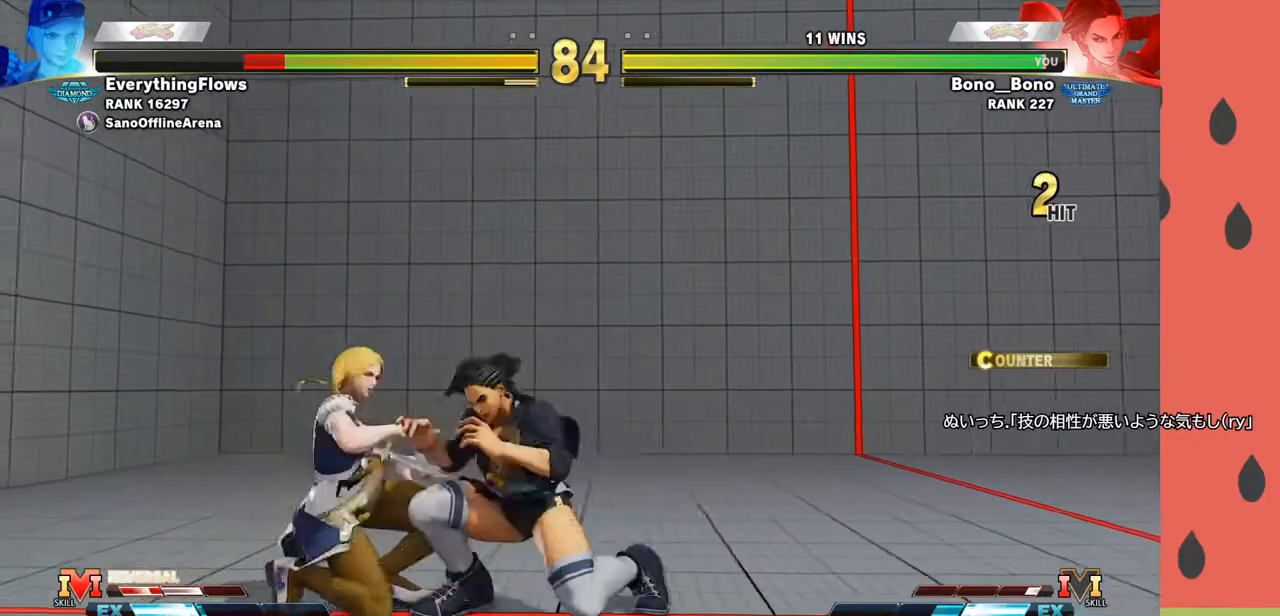
{"dt_ms": 500, "buttons": [], "left_stick": "center", "events": [[50, "SQUARE", "up"], [50, "left_stick", "left"], [117, "SQUARE", "down"], [167, "left_stick", "center"], [200, "SQUARE", "up"]]}
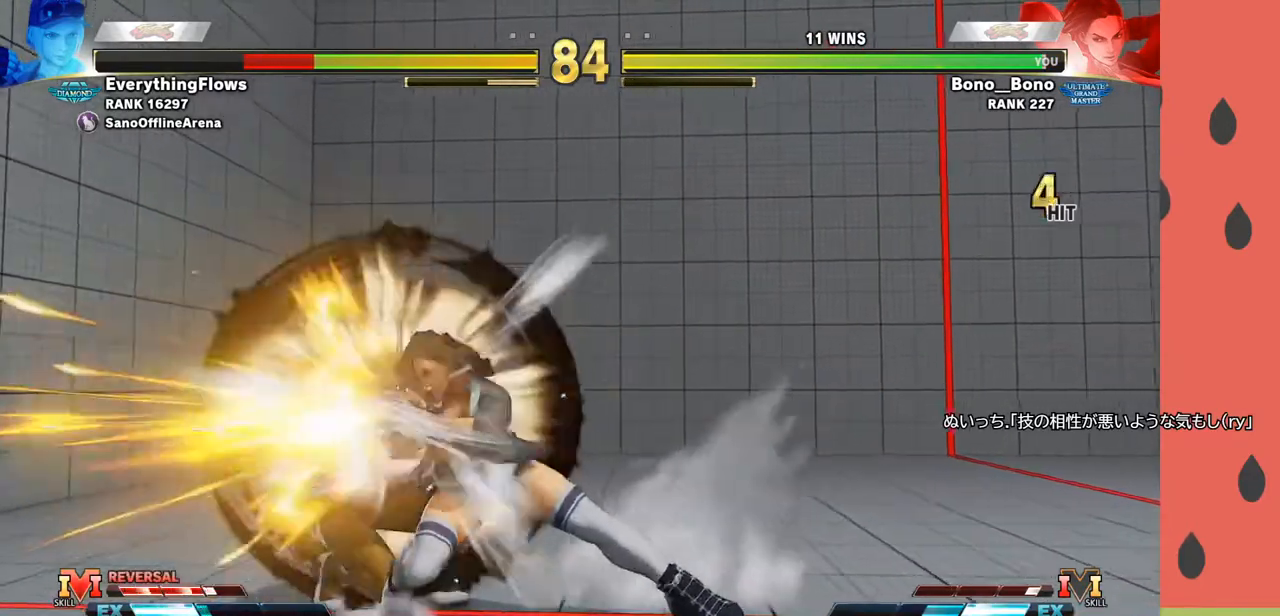
{"dt_ms": 1000, "buttons": [], "left_stick": "center"}
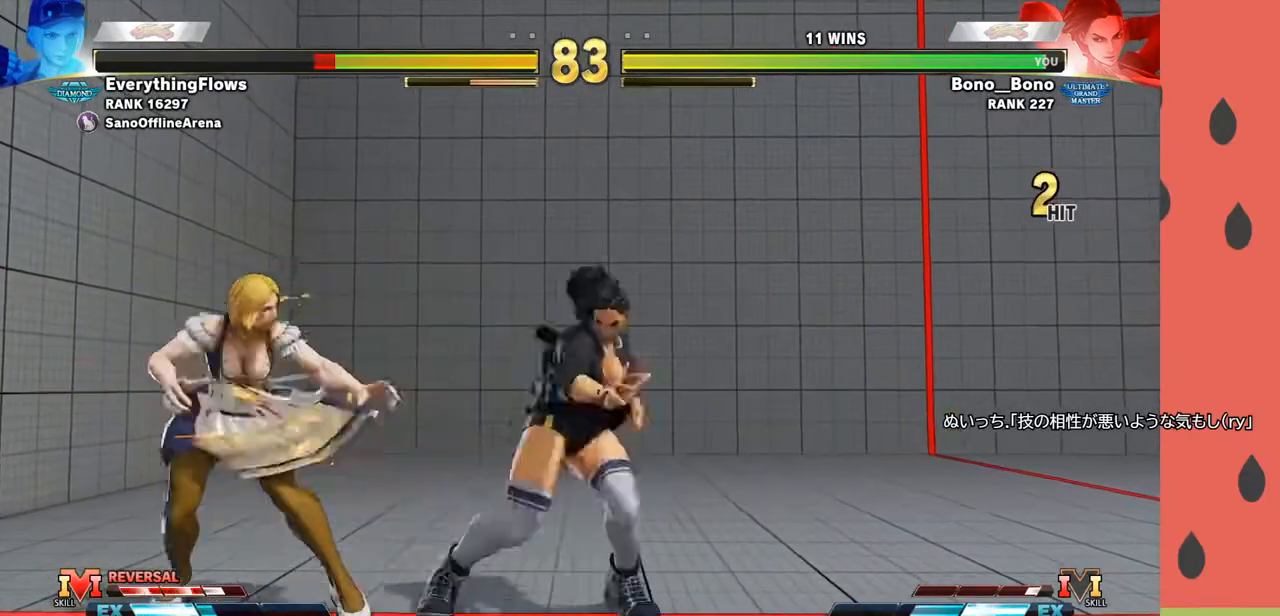
{"dt_ms": 500, "buttons": [], "left_stick": "right", "events": [[433, "left_stick", "right"]]}
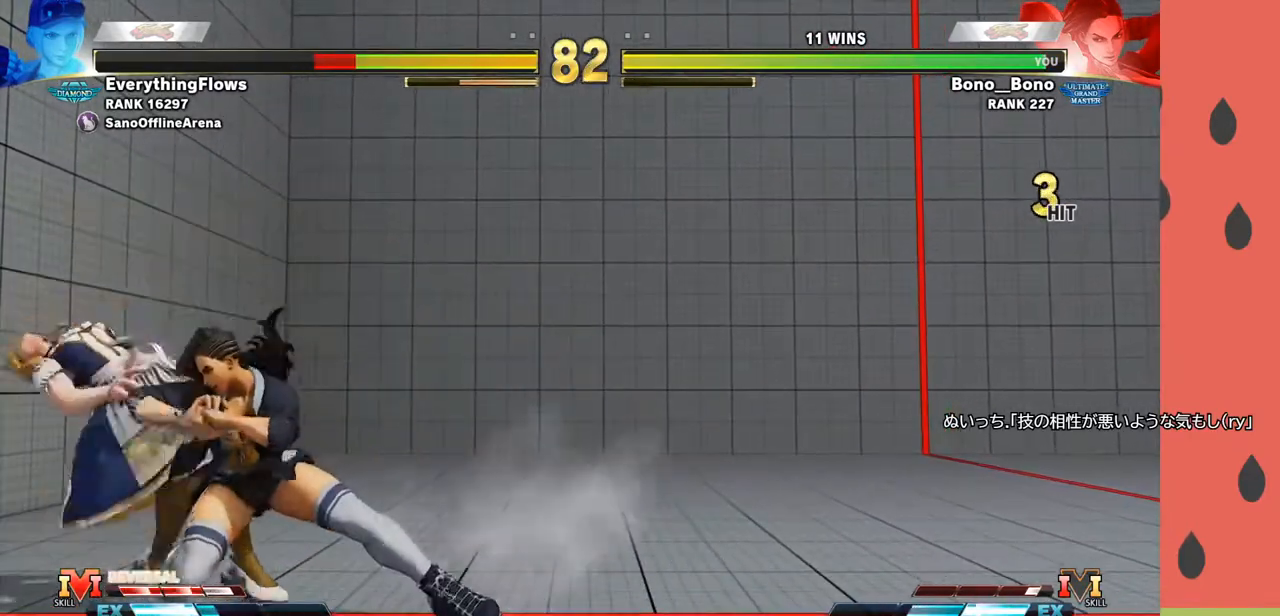
{"dt_ms": 500, "buttons": [], "left_stick": "right", "events": [[150, "left_stick", "left"], [183, "SQUARE", "down"], [200, "CROSS", "down"], [267, "CROSS", "up"], [267, "SQUARE", "up"], [317, "left_stick", "right"]]}
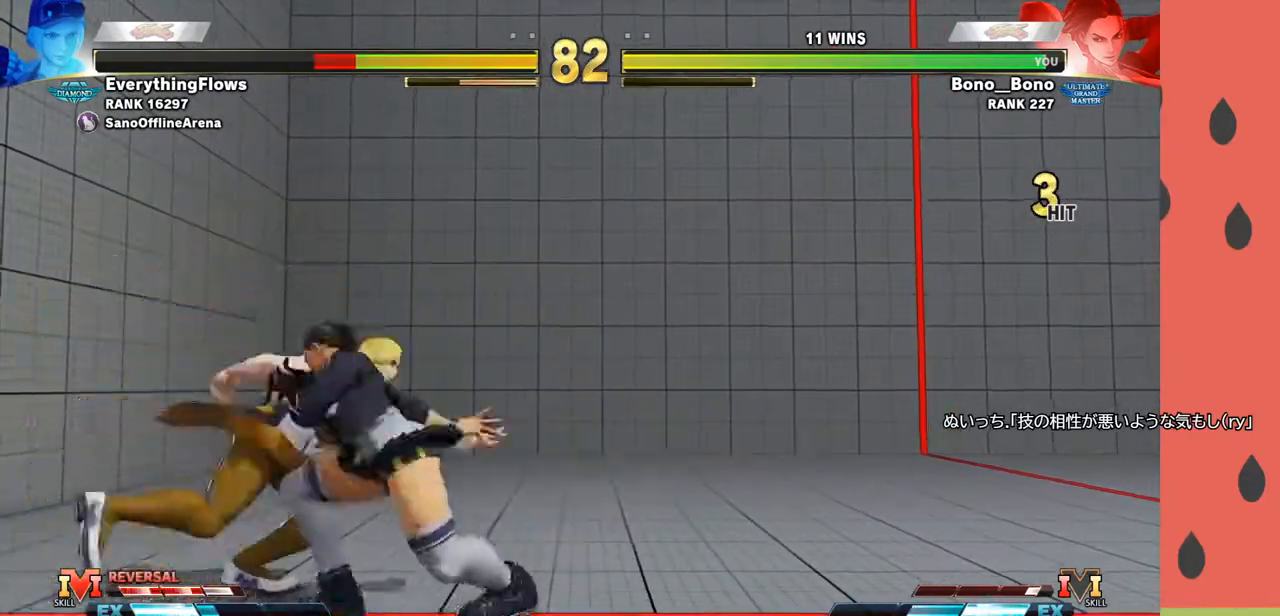
{"dt_ms": 500, "buttons": [], "left_stick": "center", "events": [[217, "left_stick", "center"]]}
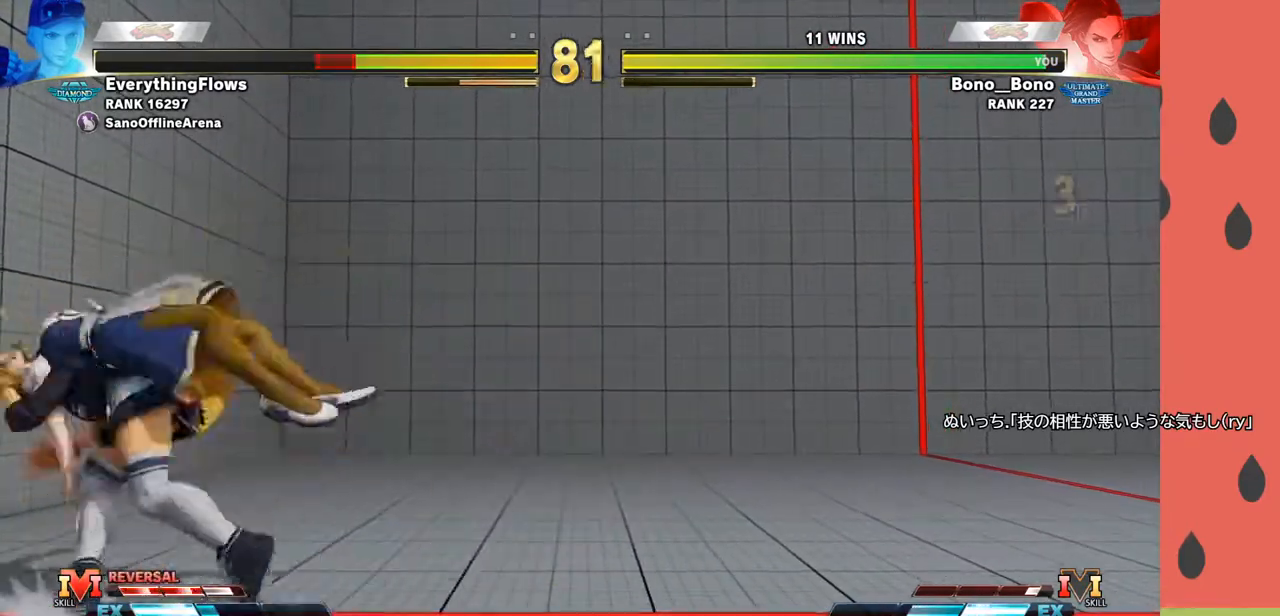
{"dt_ms": 500, "buttons": [], "left_stick": "center", "events": []}
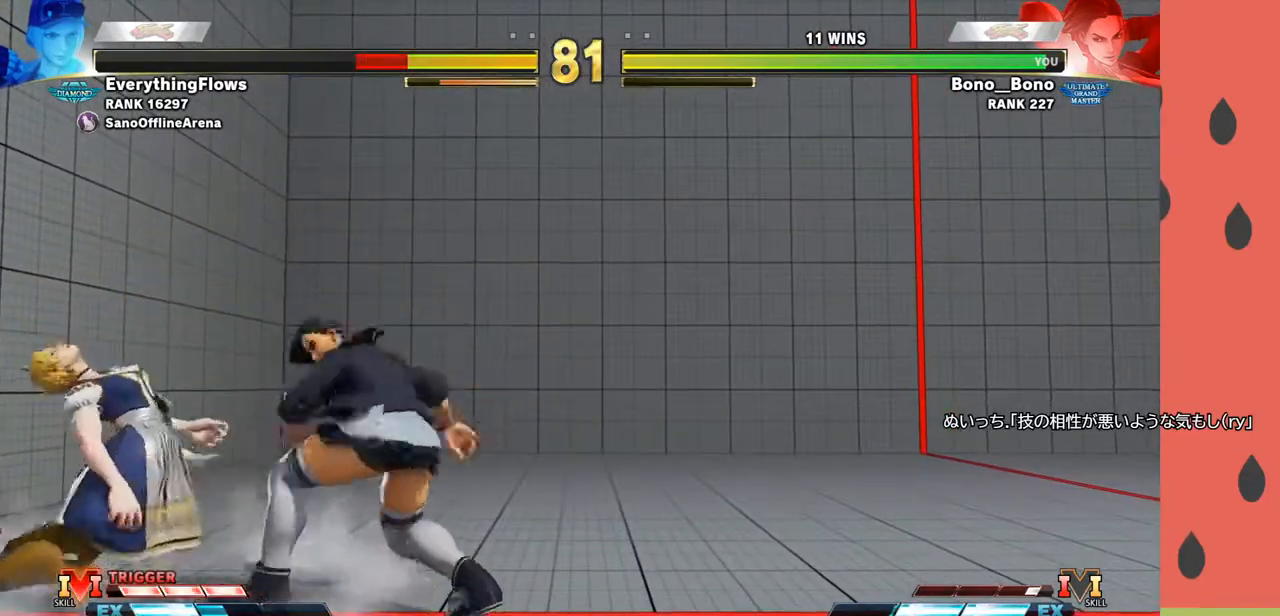
{"dt_ms": 500, "buttons": [], "left_stick": "right", "events": [[150, "left_stick", "down"], [250, "left_stick", "right"], [300, "TRIANGLE", "down"], [350, "TRIANGLE", "up"], [400, "TRIANGLE", "down"], [483, "TRIANGLE", "up"]]}
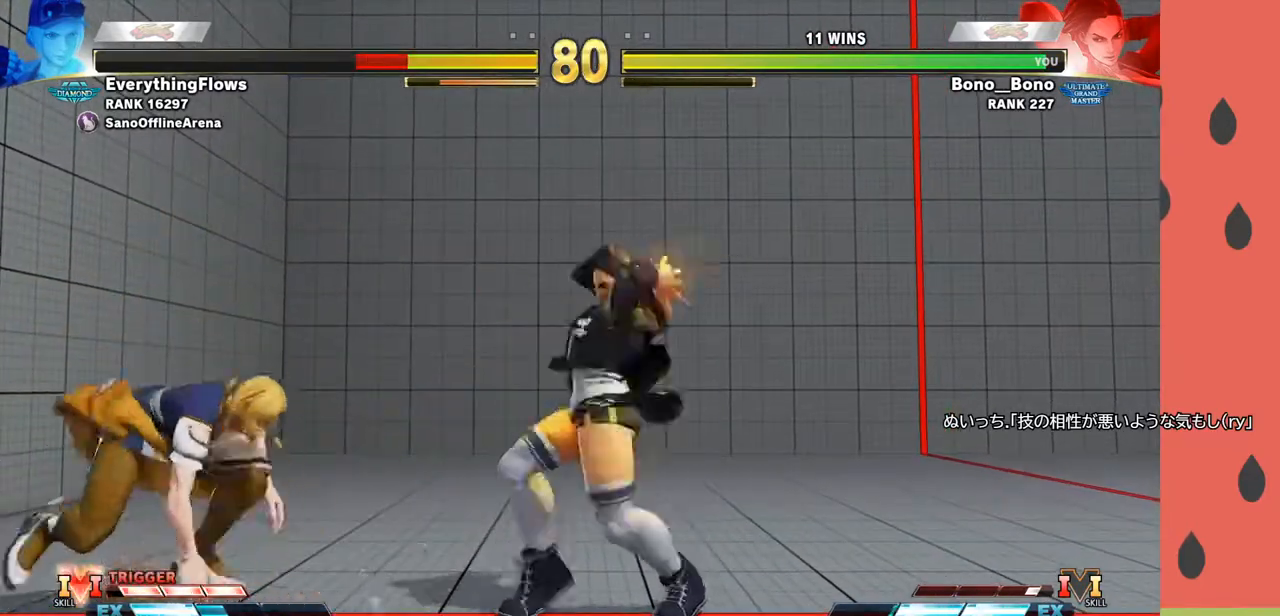
{"dt_ms": 500, "buttons": [], "left_stick": "center", "events": [[483, "left_stick", "center"]]}
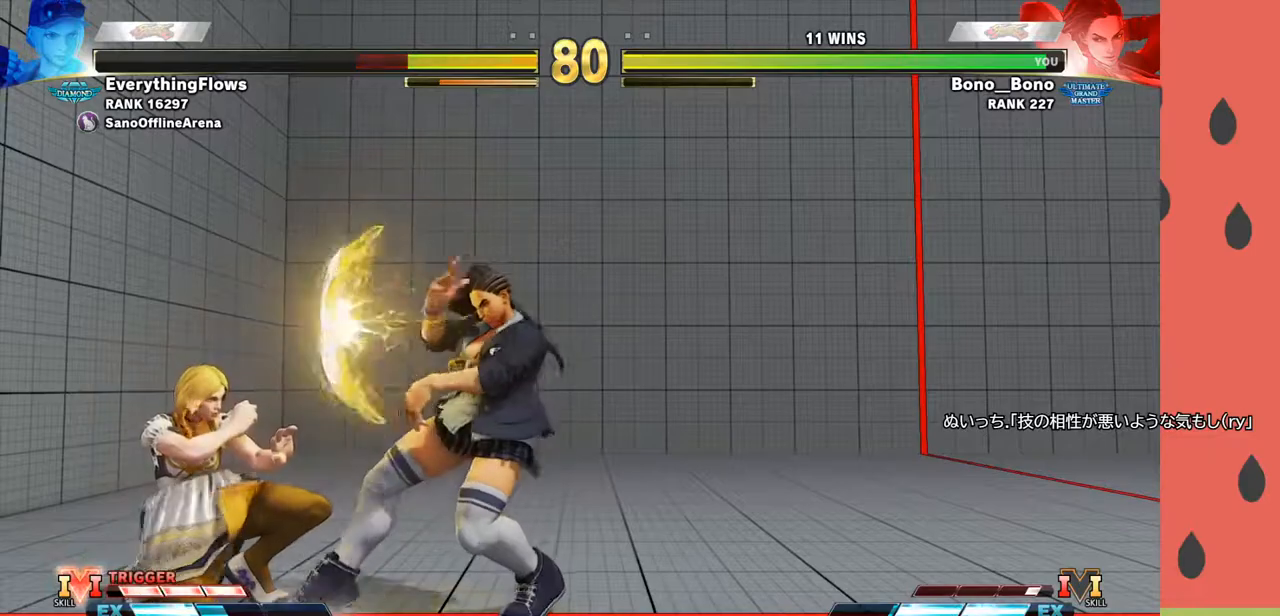
{"dt_ms": 500, "buttons": ["CIRCLE"], "left_stick": "right", "events": [[33, "left_stick", "right"], [100, "left_stick", "center"], [150, "left_stick", "left"], [417, "left_stick", "right"], [433, "CIRCLE", "down"]]}
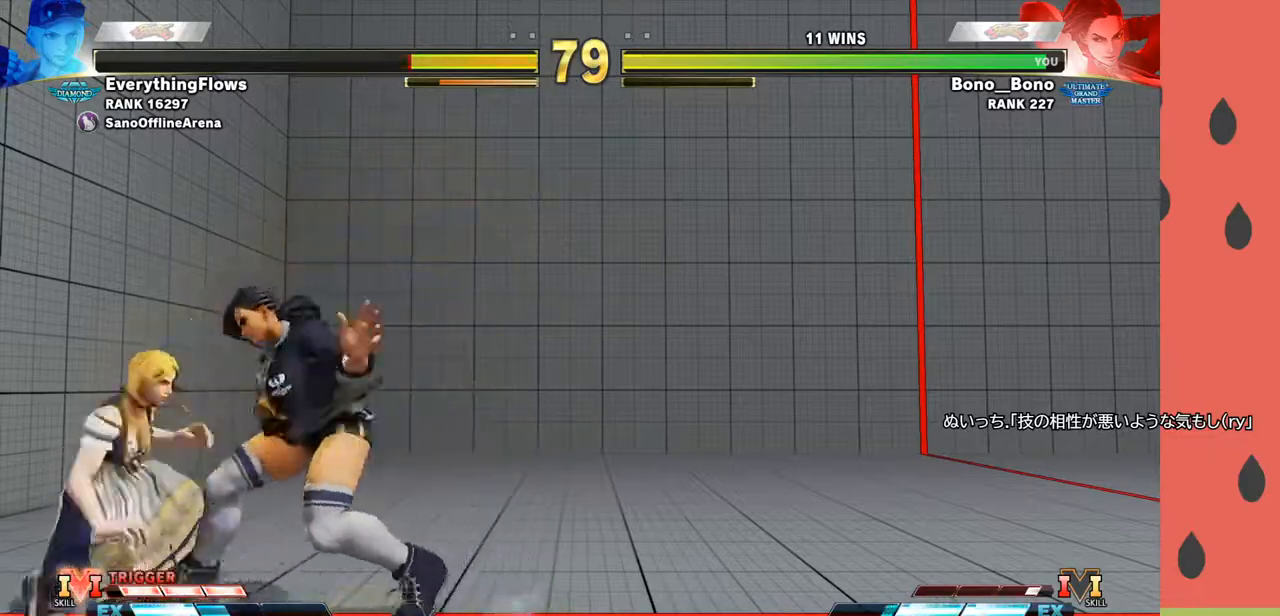
{"dt_ms": 500, "buttons": [], "left_stick": "center", "events": [[17, "CIRCLE", "up"], [33, "left_stick", "down-right"], [433, "left_stick", "center"]]}
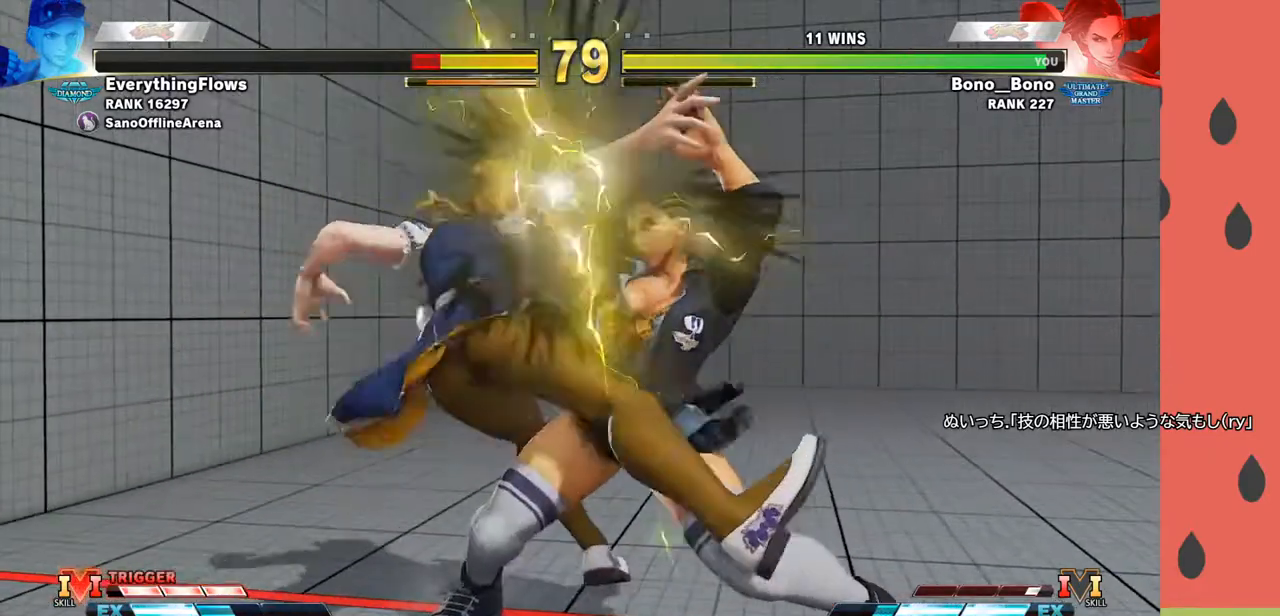
{"dt_ms": 500, "buttons": [], "left_stick": "center", "events": []}
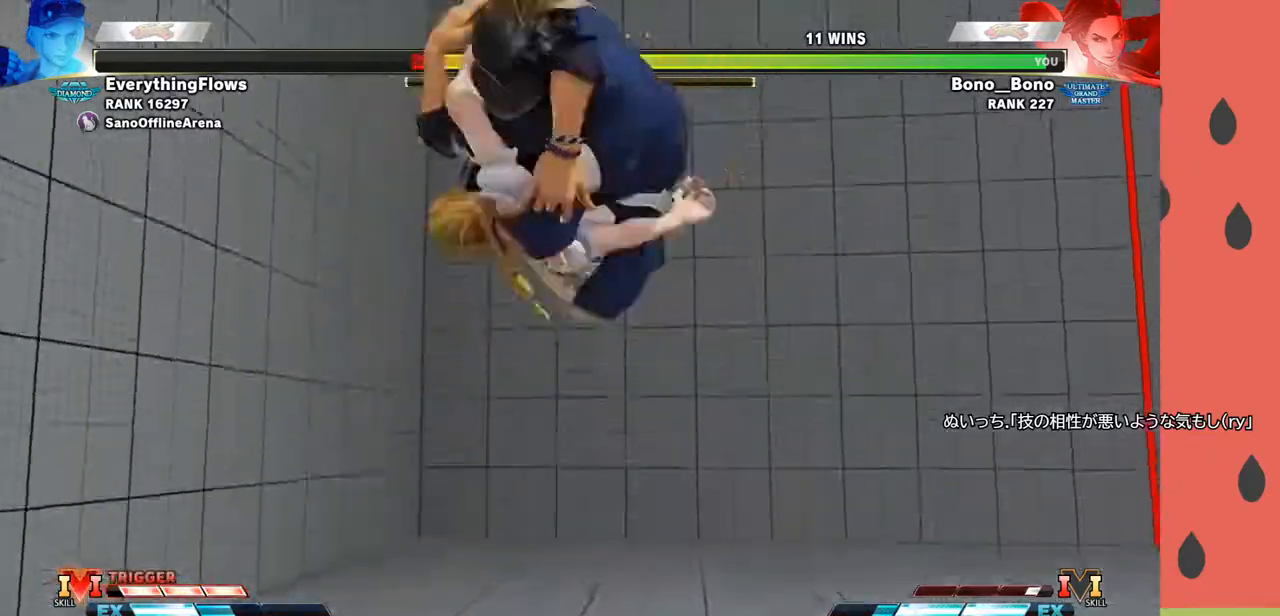
{"dt_ms": 500, "buttons": [], "left_stick": "center", "events": []}
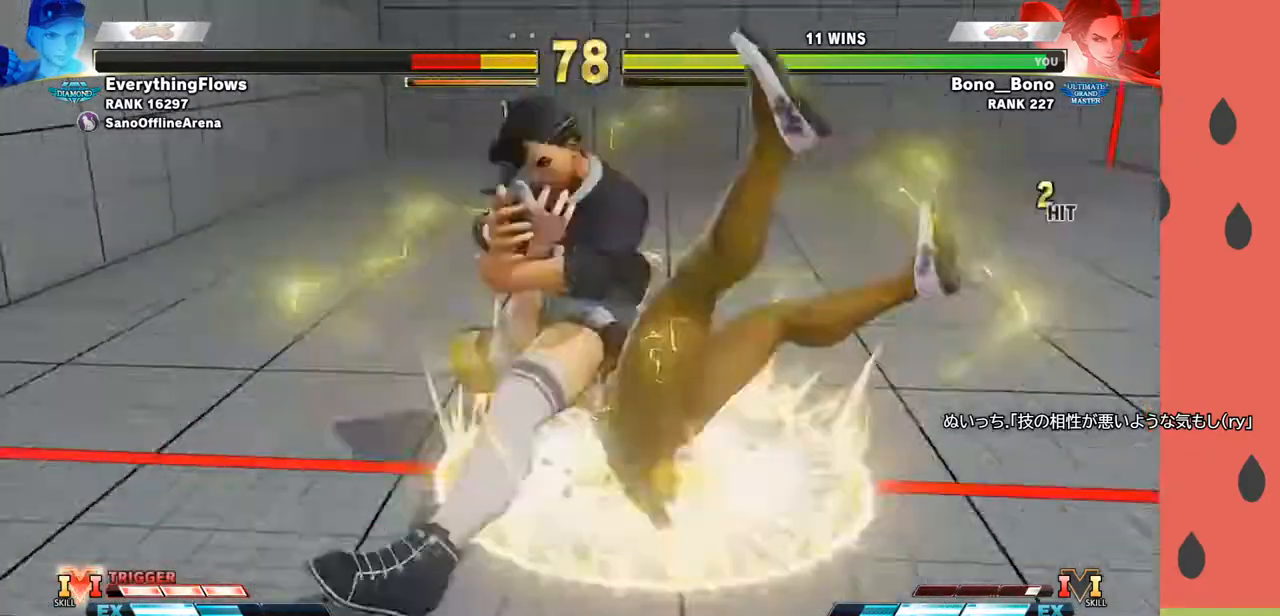
{"dt_ms": 500, "buttons": [], "left_stick": "center", "events": []}
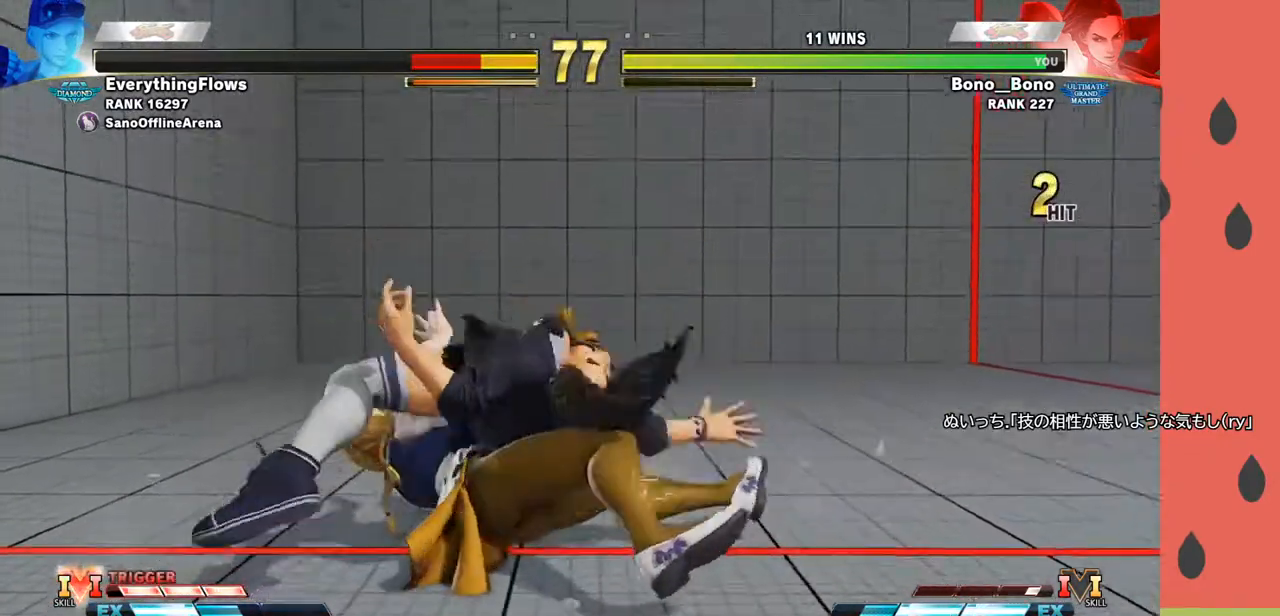
{"dt_ms": 500, "buttons": [], "left_stick": "down", "events": [[467, "left_stick", "down"]]}
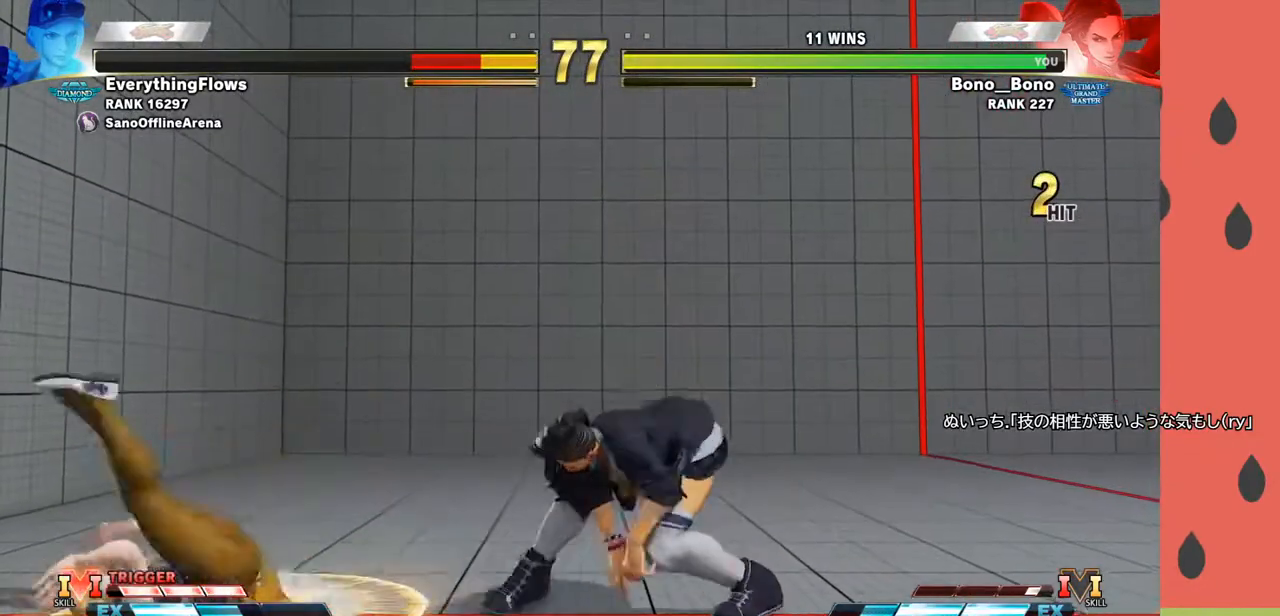
{"dt_ms": 500, "buttons": [], "left_stick": "right", "events": [[100, "left_stick", "right"], [183, "R1", "down"], [233, "R1", "up"]]}
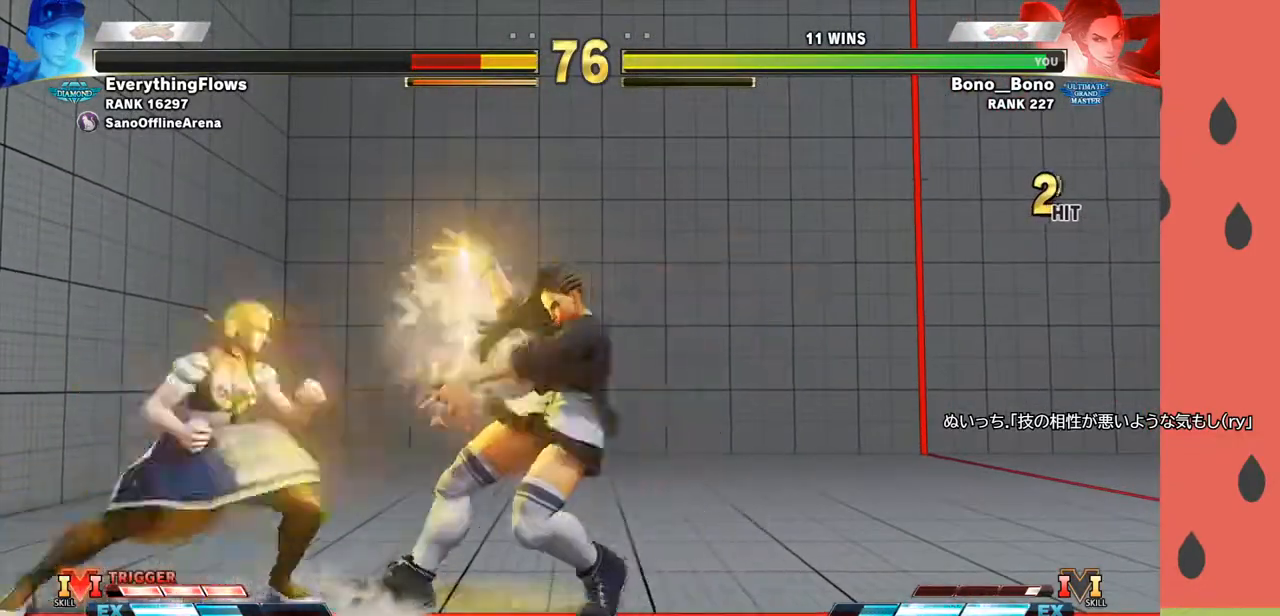
{"dt_ms": 500, "buttons": [], "left_stick": "left", "events": [[100, "left_stick", "center"], [267, "left_stick", "left"]]}
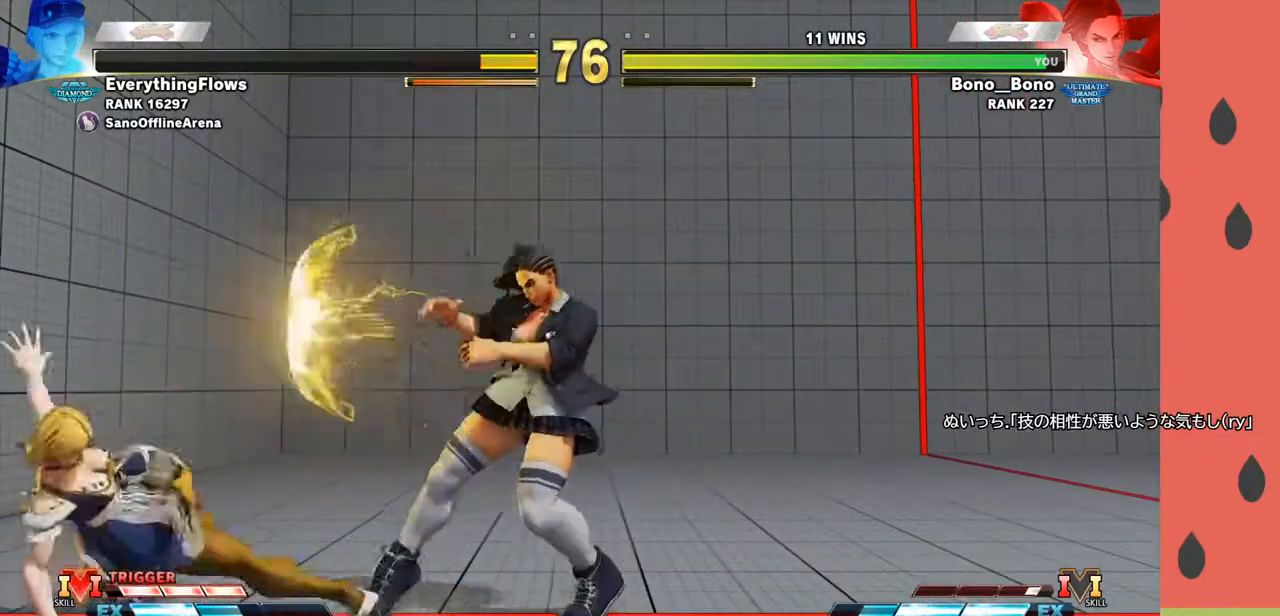
{"dt_ms": 500, "buttons": ["SQUARE"], "left_stick": "left", "events": [[450, "SQUARE", "down"]]}
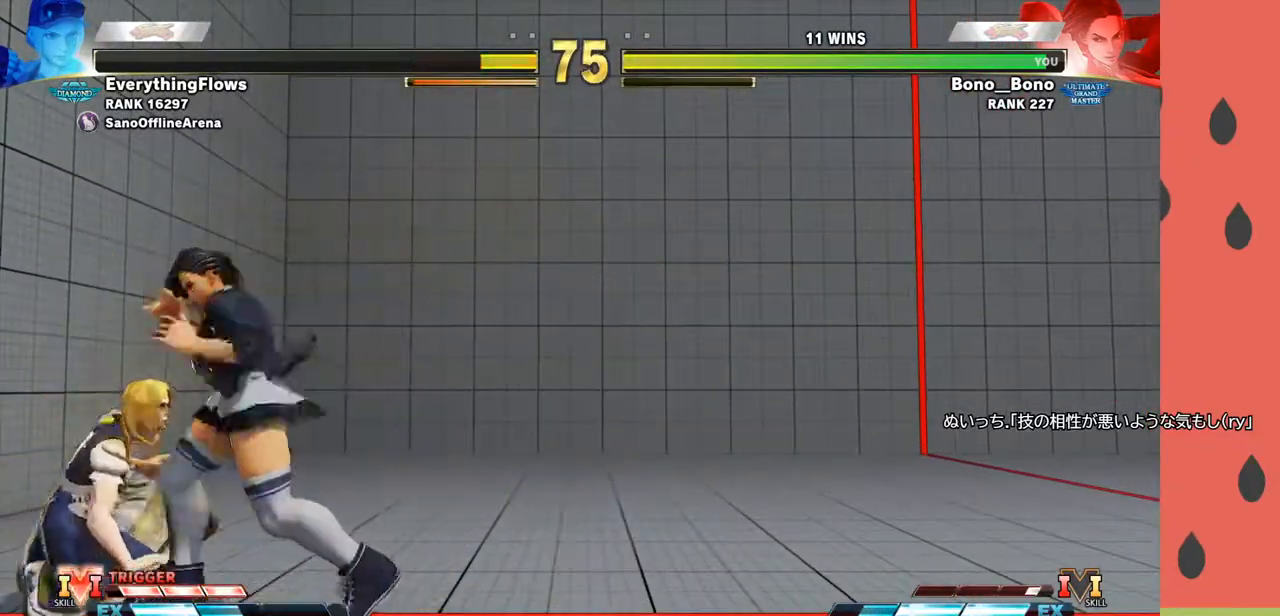
{"dt_ms": 500, "buttons": [], "left_stick": "left", "events": [[67, "SQUARE", "up"], [383, "TRIANGLE", "down"], [483, "TRIANGLE", "up"]]}
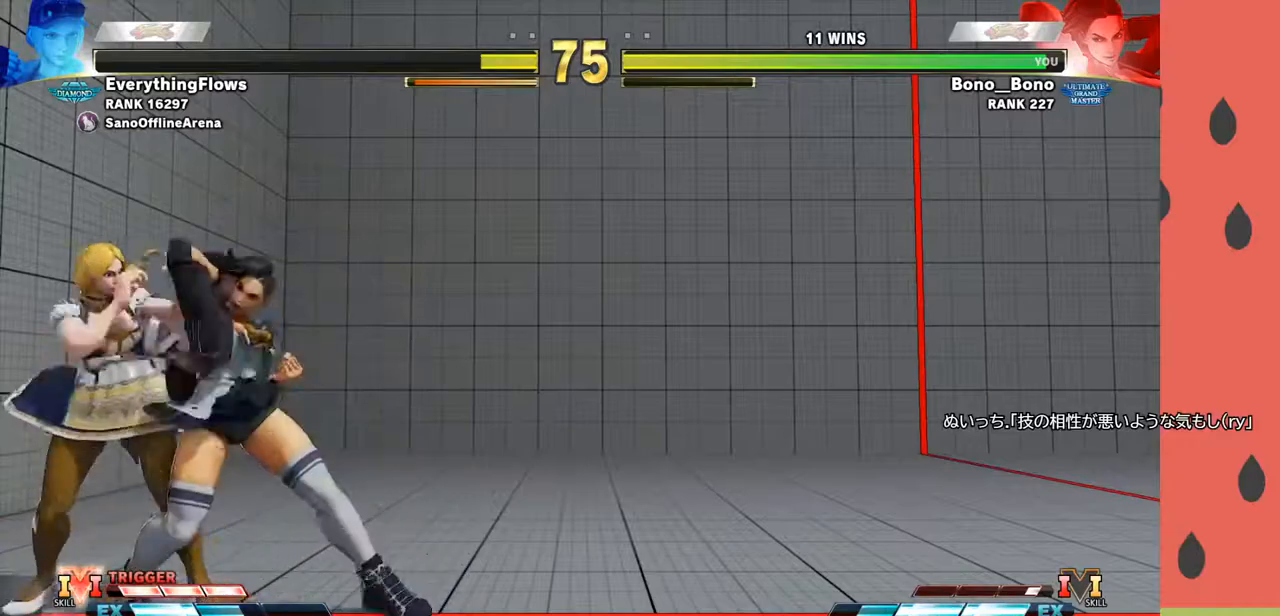
{"dt_ms": 500, "buttons": ["CIRCLE"], "left_stick": "down", "events": [[233, "left_stick", "center"], [300, "left_stick", "right"], [450, "CIRCLE", "down"], [483, "left_stick", "down"]]}
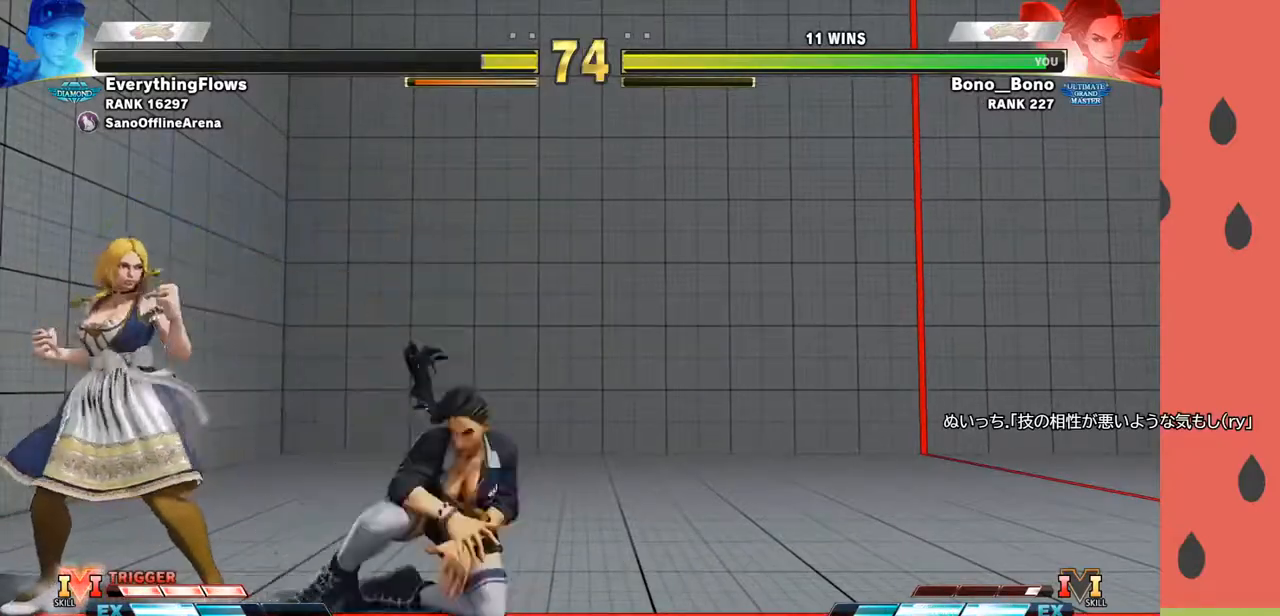
{"dt_ms": 500, "buttons": ["CIRCLE"], "left_stick": "down-right", "events": [[67, "CIRCLE", "up"], [83, "left_stick", "down-right"], [483, "CIRCLE", "down"]]}
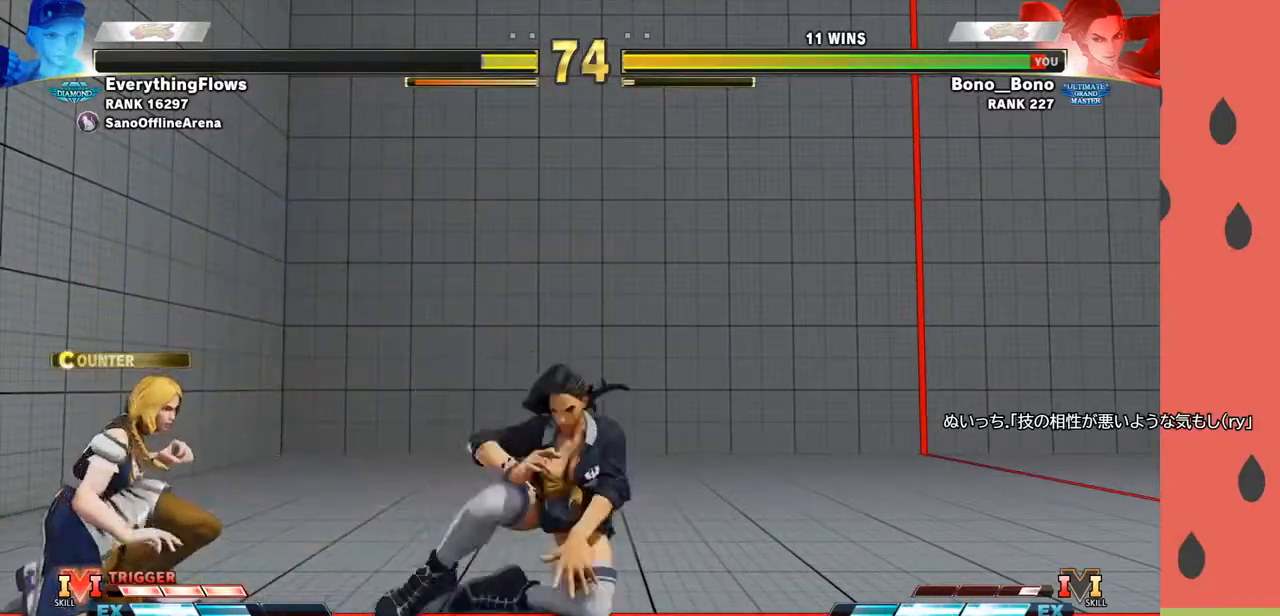
{"dt_ms": 500, "buttons": [], "left_stick": "down-right", "events": [[100, "CIRCLE", "up"], [117, "left_stick", "left"], [217, "SQUARE", "down"], [233, "left_stick", "down-right"], [300, "SQUARE", "up"]]}
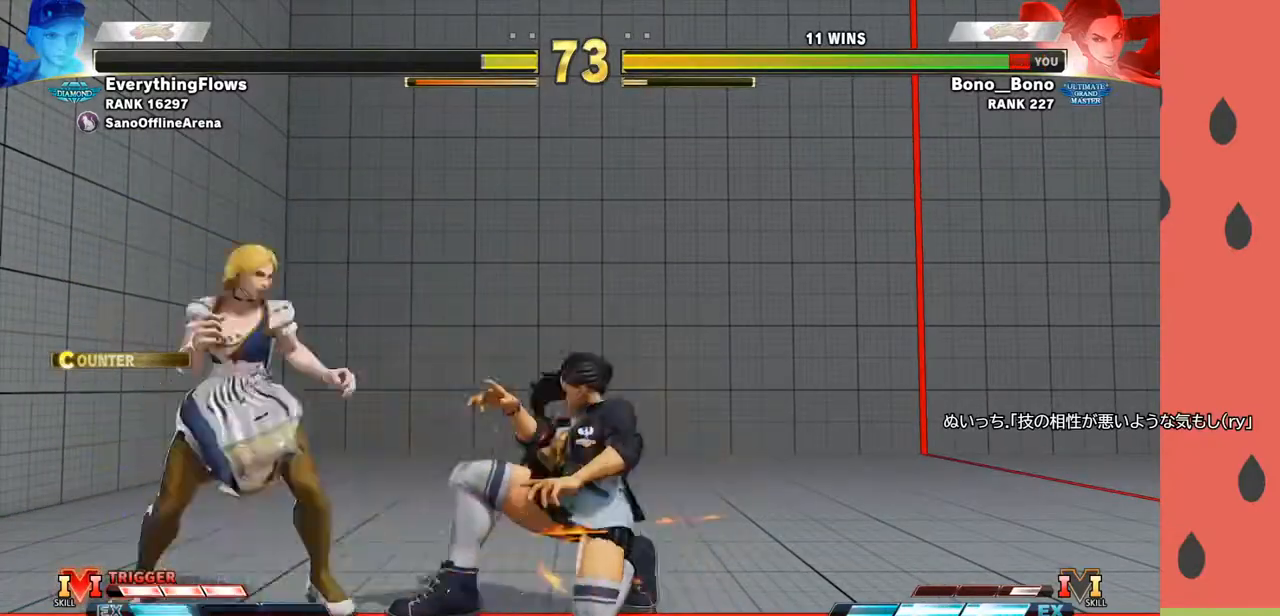
{"dt_ms": 500, "buttons": [], "left_stick": "down-right", "events": []}
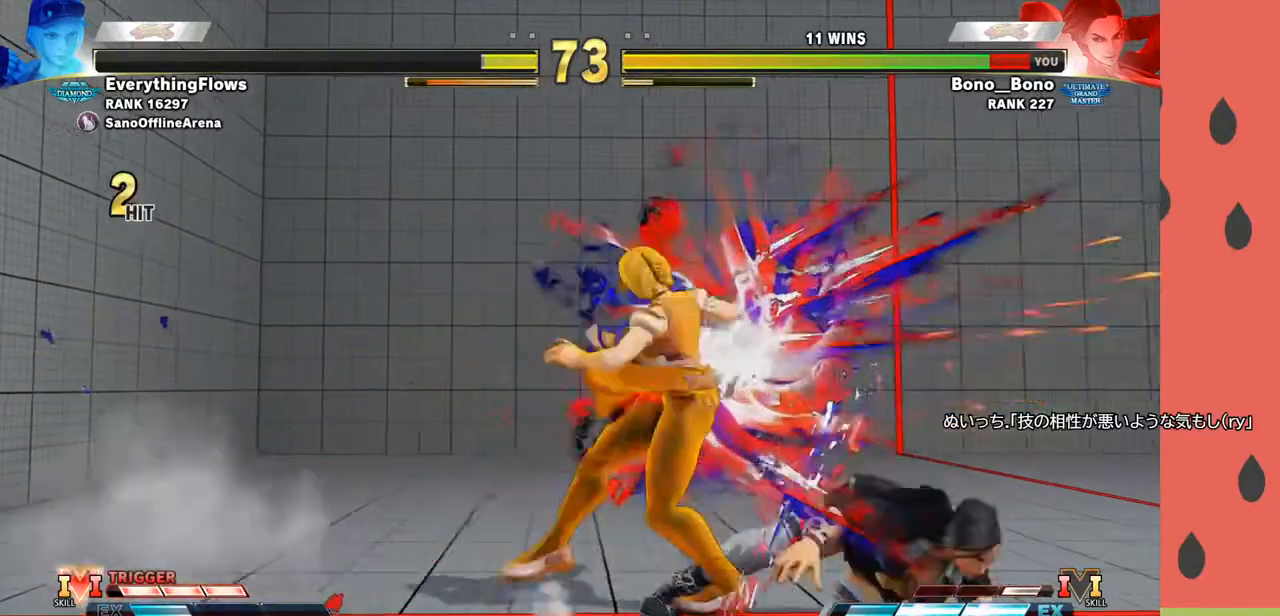
{"dt_ms": 500, "buttons": [], "left_stick": "right", "events": [[50, "left_stick", "right"], [317, "left_stick", "center"], [400, "left_stick", "right"]]}
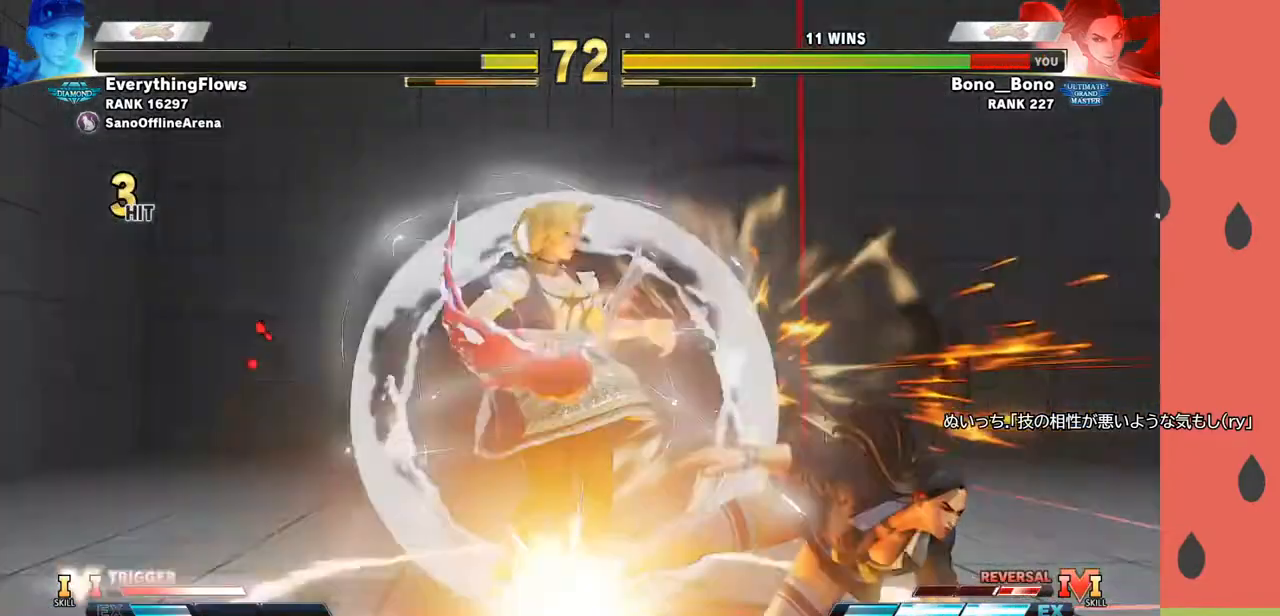
{"dt_ms": 500, "buttons": [], "left_stick": "down-right", "events": [[333, "left_stick", "center"], [383, "left_stick", "down-right"]]}